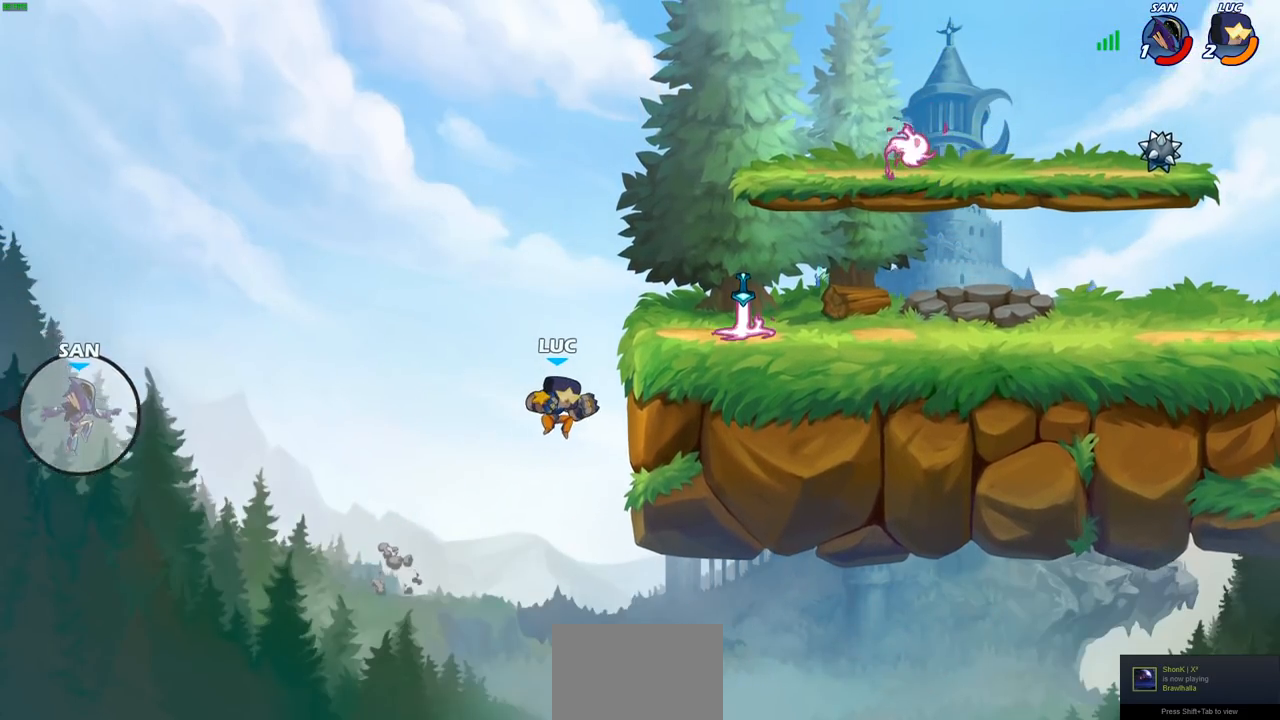
Gameplay with a controller (PlayStation layout); each line is a JSON object with the inputs held at the frame after it. "events" lists button and stick changes between this image and that frame as [ms after this image, input, new state], when the widget could be followed in between.
{"buttons": [], "left_stick": "right", "right_stick": "center", "events": []}
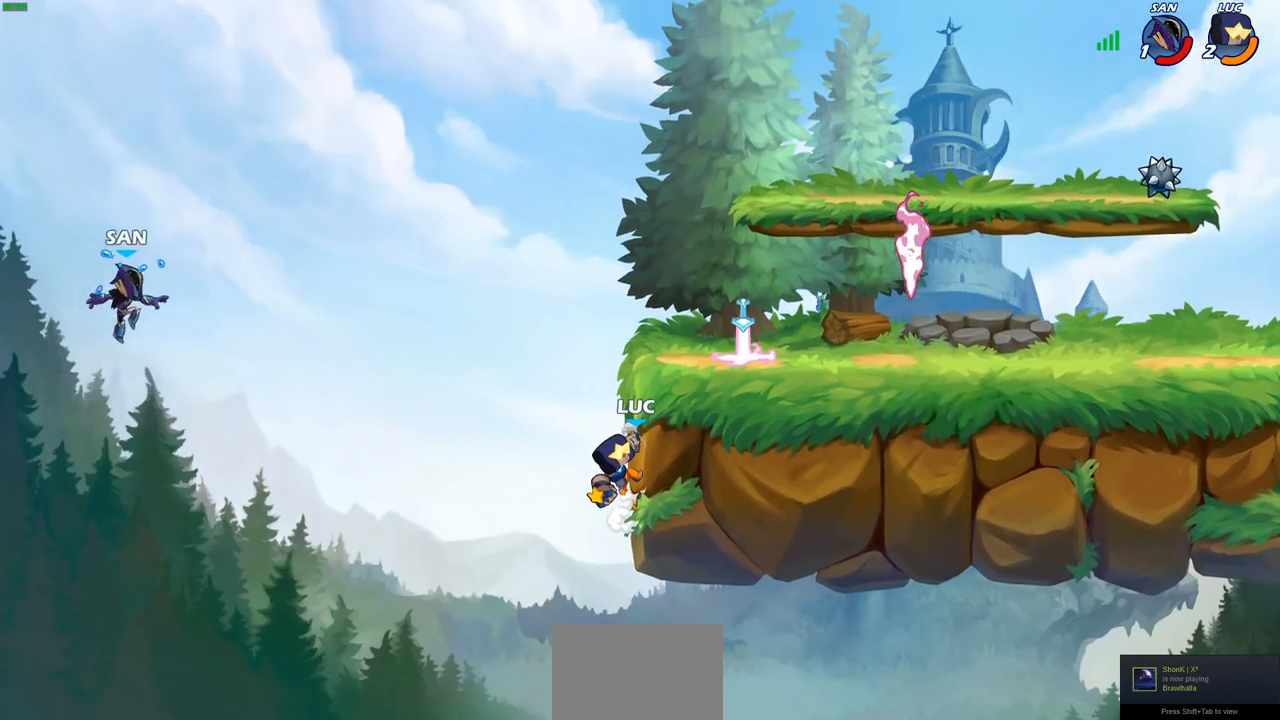
{"buttons": [], "left_stick": "down-left", "right_stick": "center", "events": [[267, "left_stick", "down-right"], [467, "left_stick", "down-left"]]}
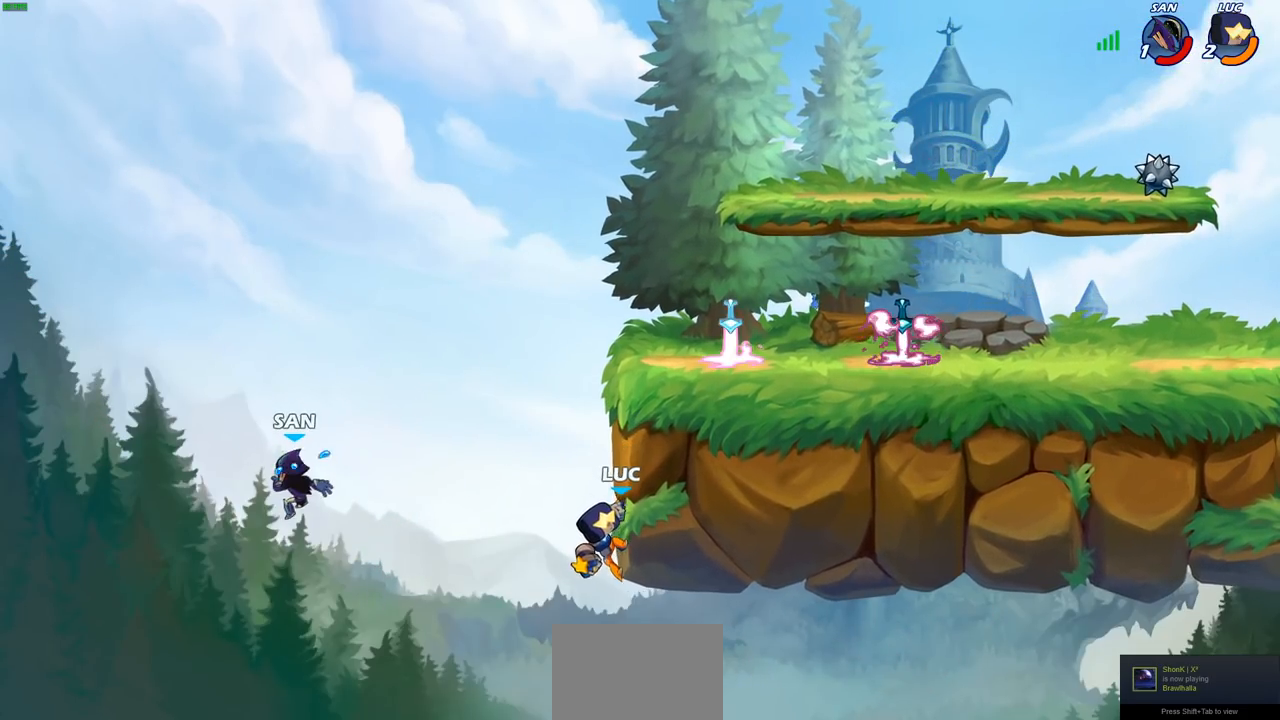
{"buttons": [], "left_stick": "right", "right_stick": "center", "events": [[100, "left_stick", "right"]]}
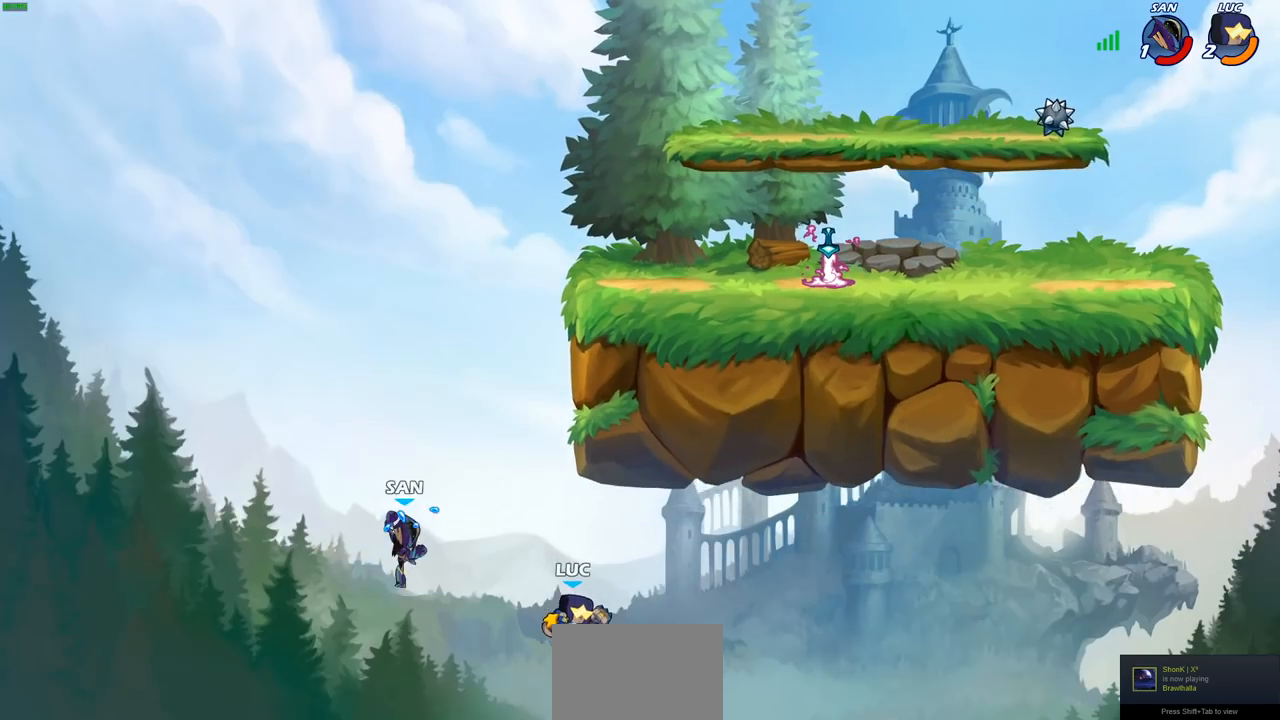
{"buttons": [], "left_stick": "left", "right_stick": "center", "events": [[200, "left_stick", "center"], [267, "R2", "down"], [317, "left_stick", "left"], [367, "CIRCLE", "down"], [400, "R2", "up"], [467, "CIRCLE", "up"]]}
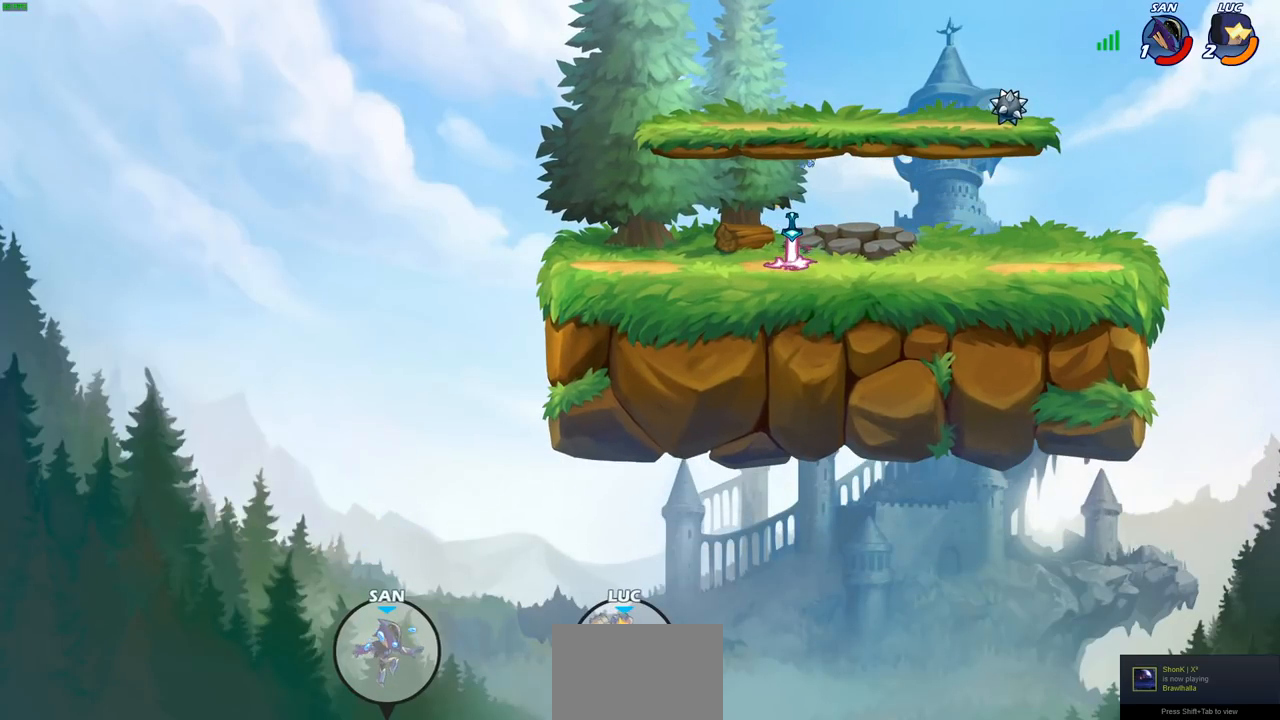
{"buttons": [], "left_stick": "left", "right_stick": "center", "events": []}
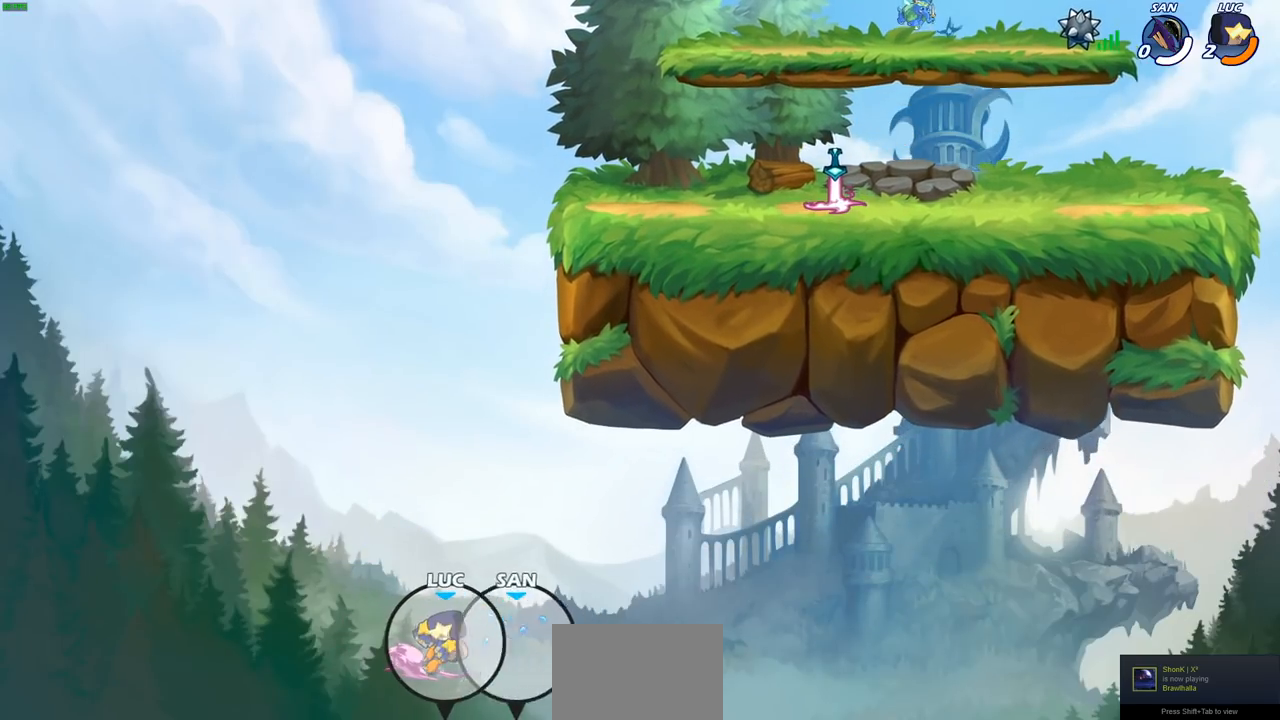
{"buttons": [], "left_stick": "left", "right_stick": "center", "events": [[167, "CROSS", "down"], [333, "CROSS", "up"]]}
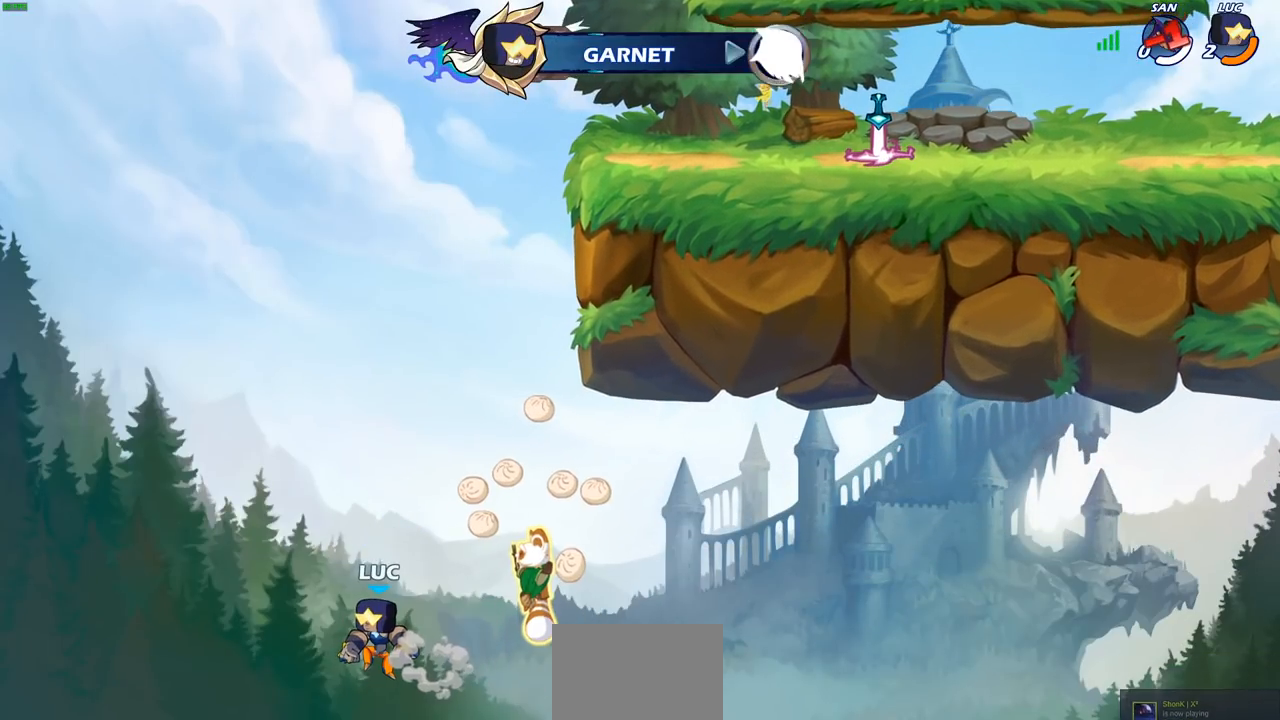
{"buttons": [], "left_stick": "center", "right_stick": "center", "events": [[267, "left_stick", "center"]]}
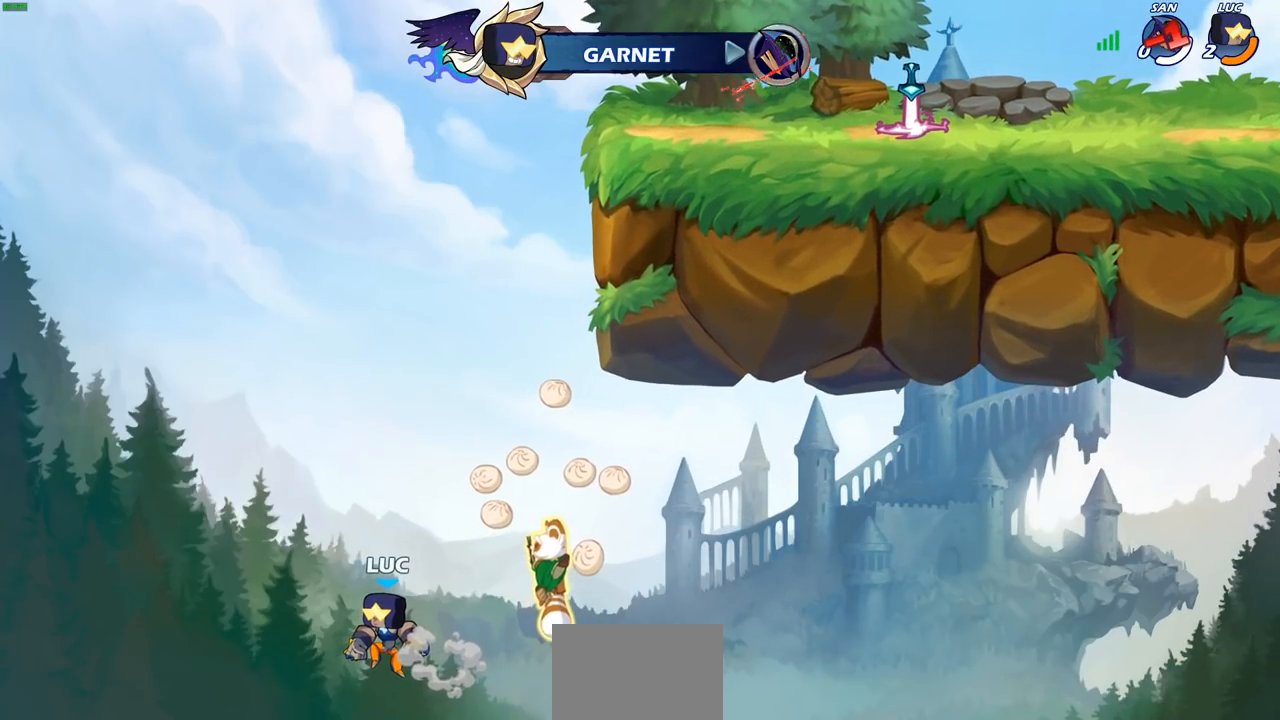
{"buttons": [], "left_stick": "center", "right_stick": "center", "events": []}
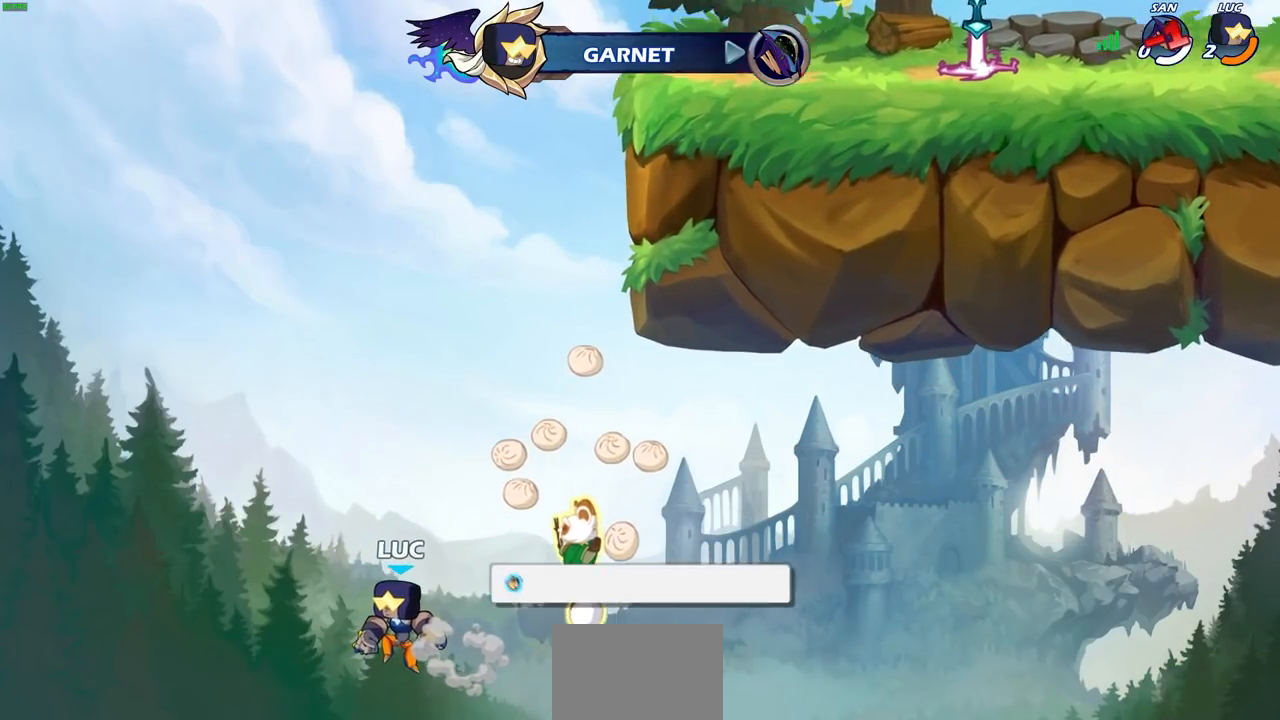
{"buttons": [], "left_stick": "center", "right_stick": "center", "events": []}
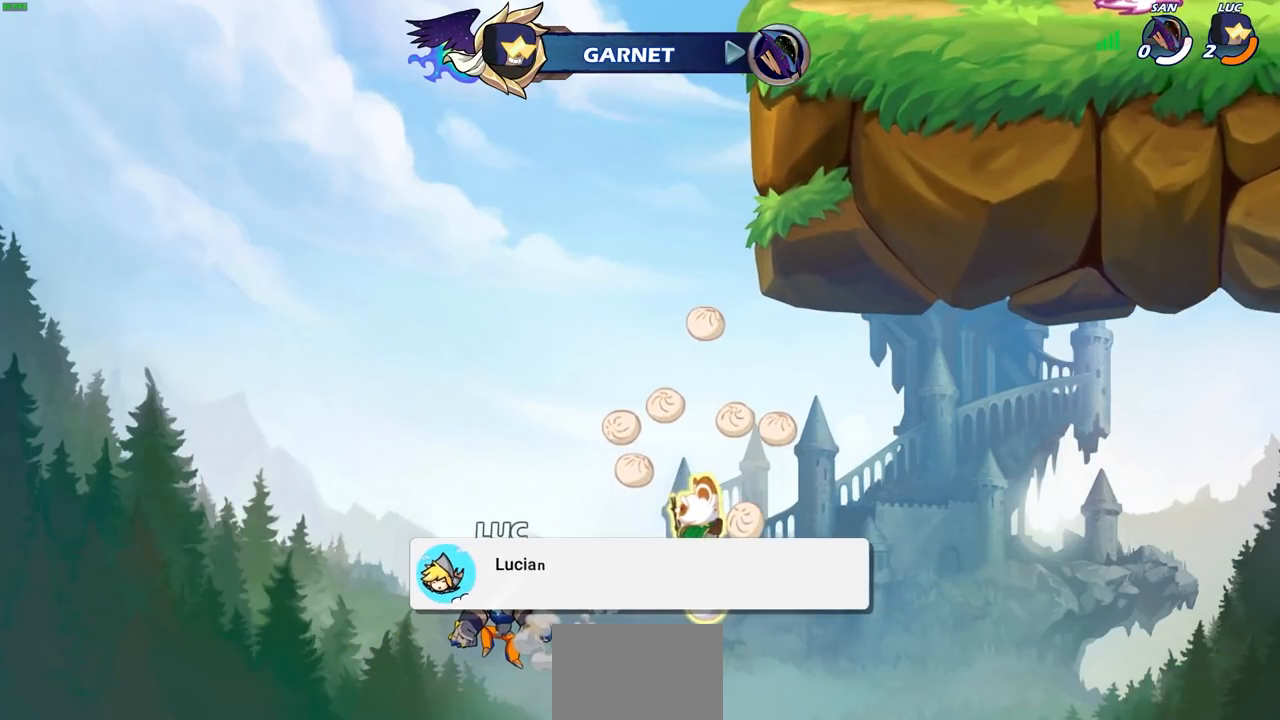
{"buttons": [], "left_stick": "center", "right_stick": "center", "events": []}
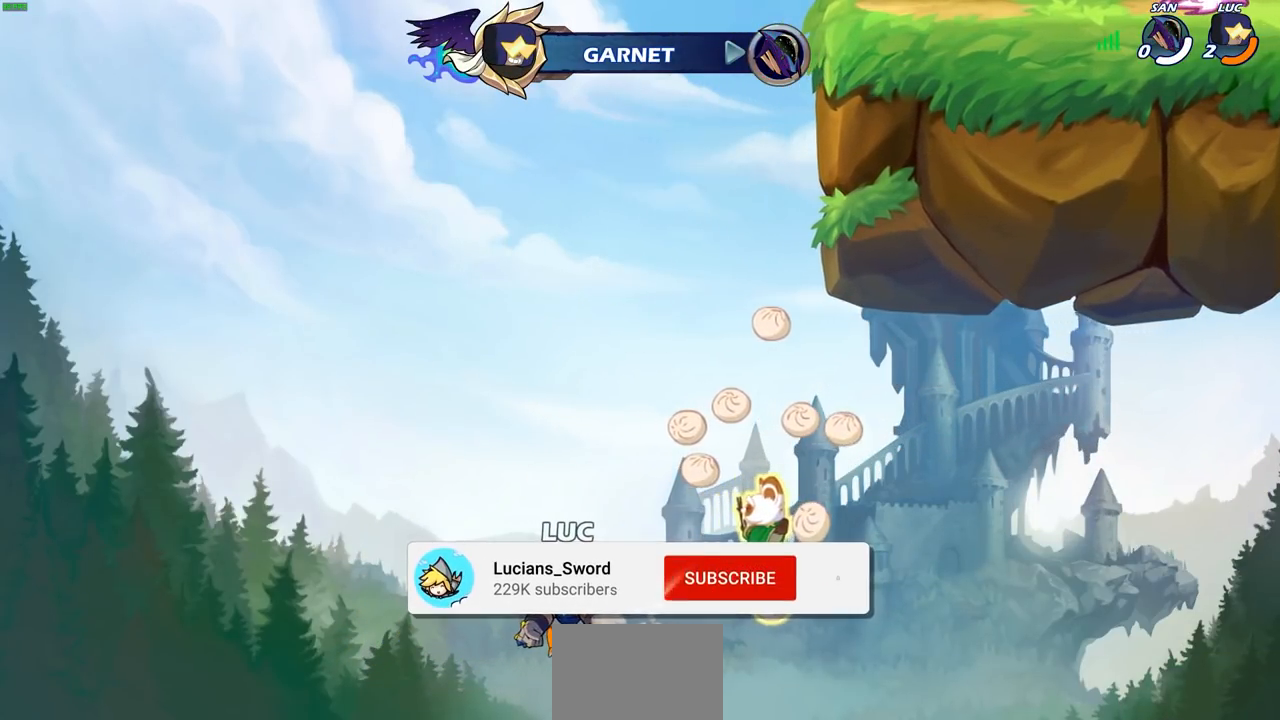
{"buttons": [], "left_stick": "center", "right_stick": "center", "events": []}
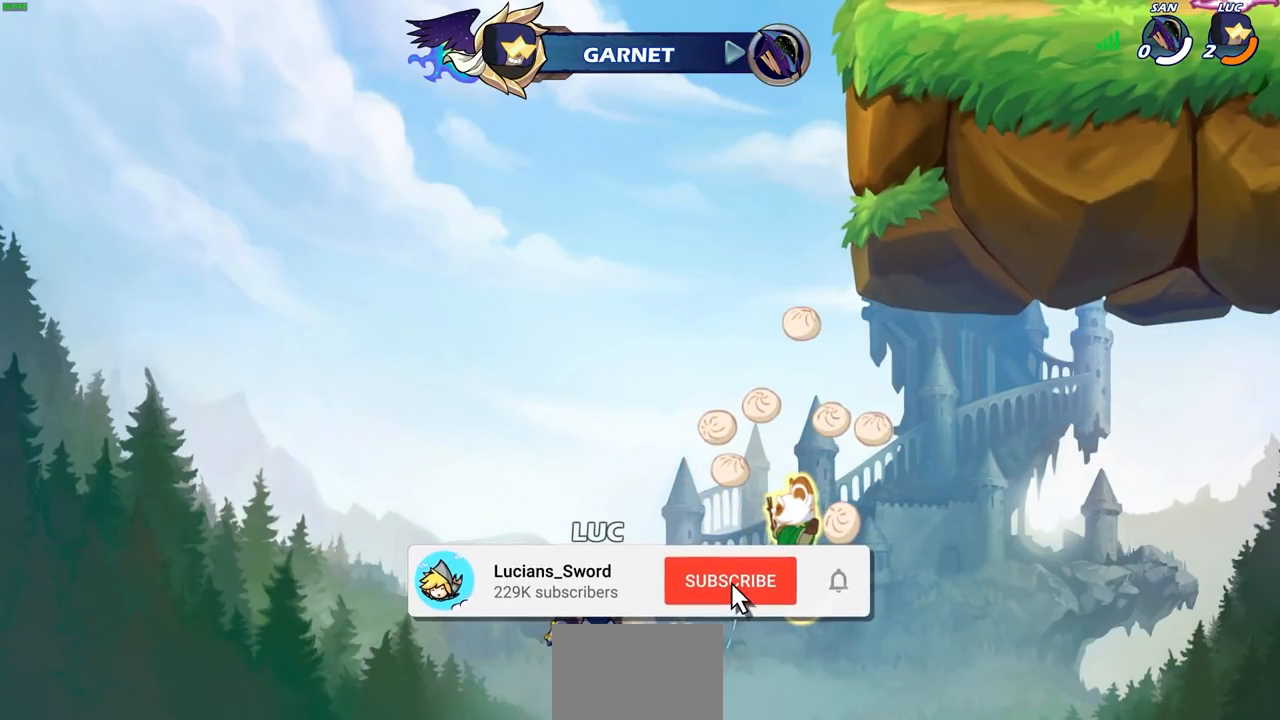
{"buttons": [], "left_stick": "center", "right_stick": "center", "events": []}
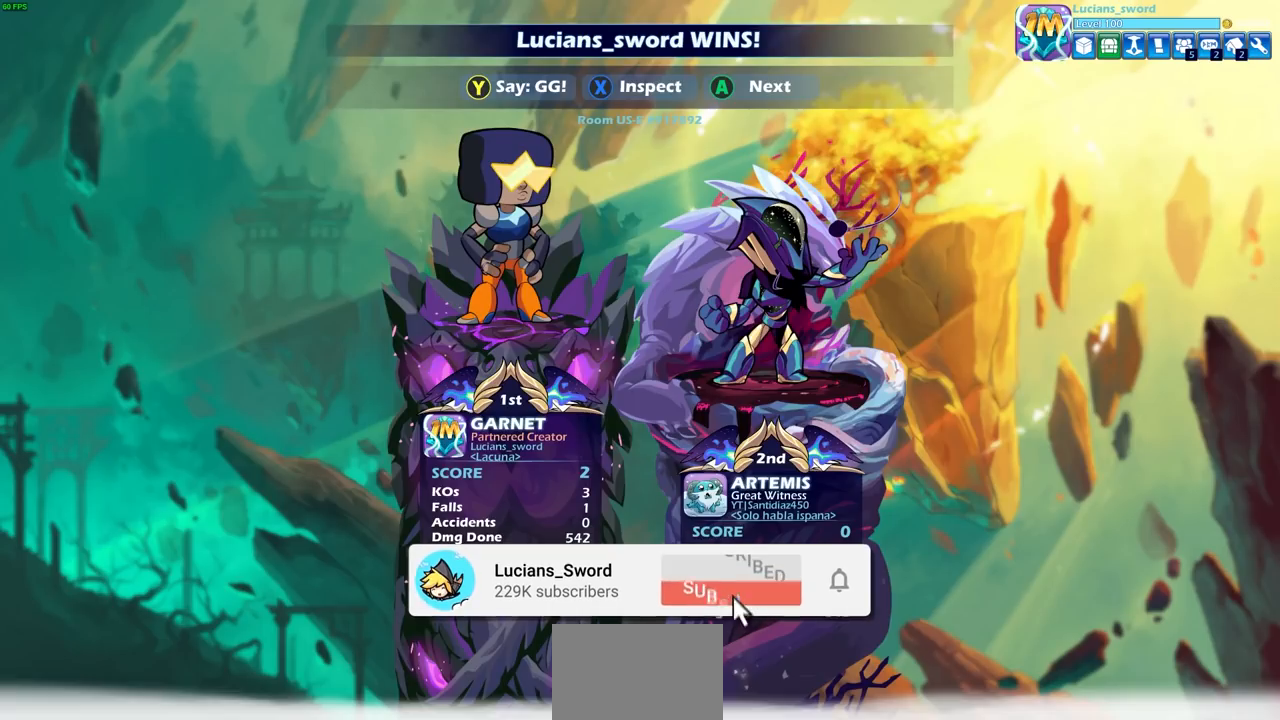
{"buttons": [], "left_stick": "center", "right_stick": "center", "events": []}
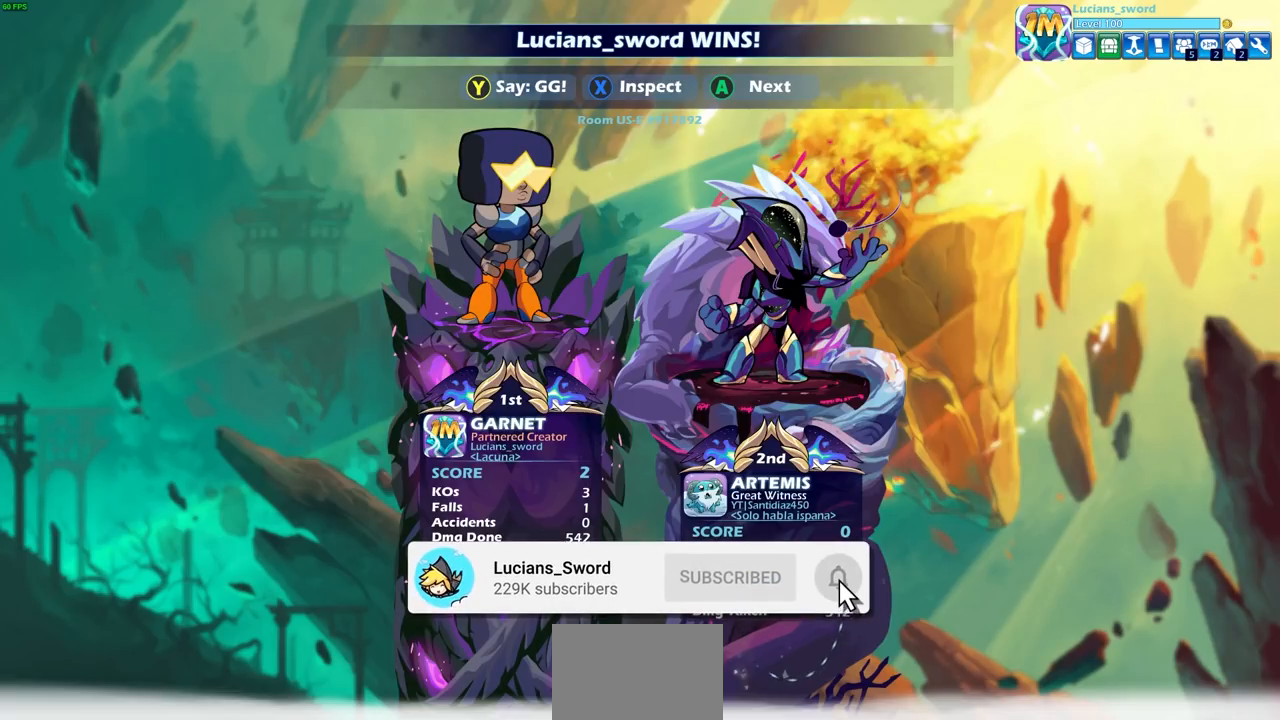
{"buttons": [], "left_stick": "center", "right_stick": "center", "events": []}
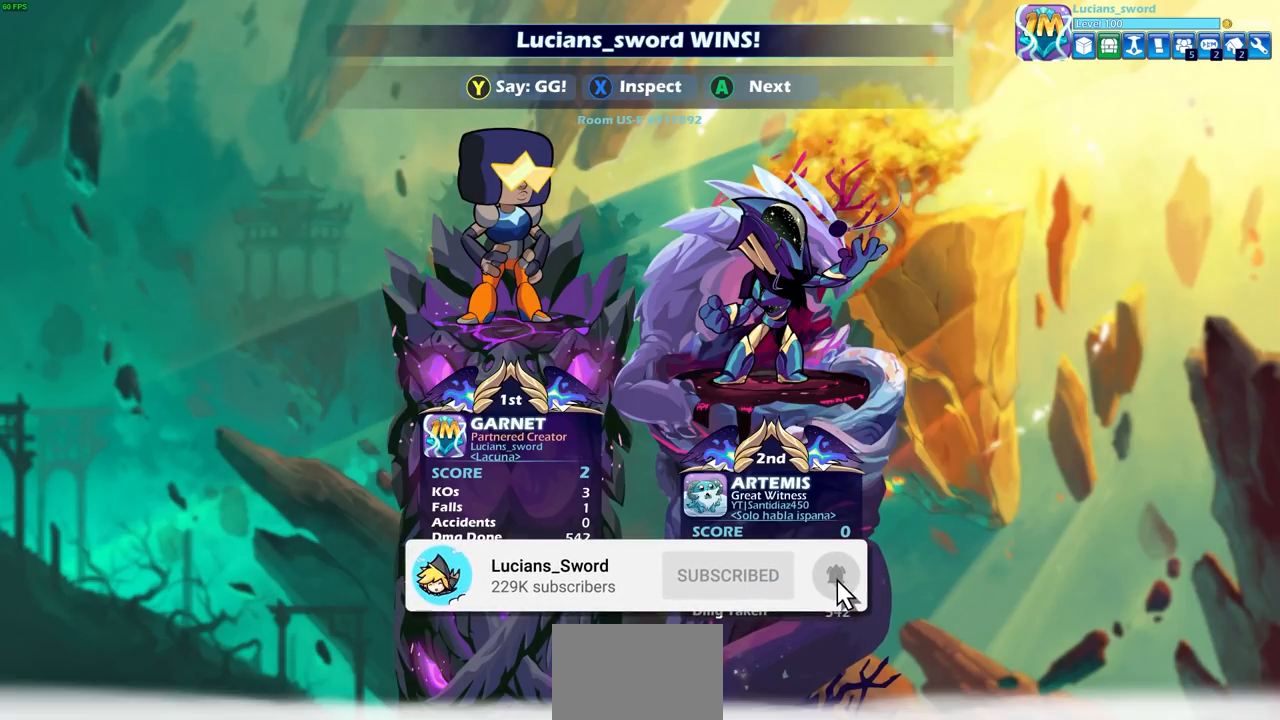
{"buttons": ["TRIANGLE"], "left_stick": "center", "right_stick": "center", "events": [[183, "TRIANGLE", "down"], [250, "TRIANGLE", "up"], [333, "TRIANGLE", "down"], [417, "TRIANGLE", "up"], [500, "TRIANGLE", "down"]]}
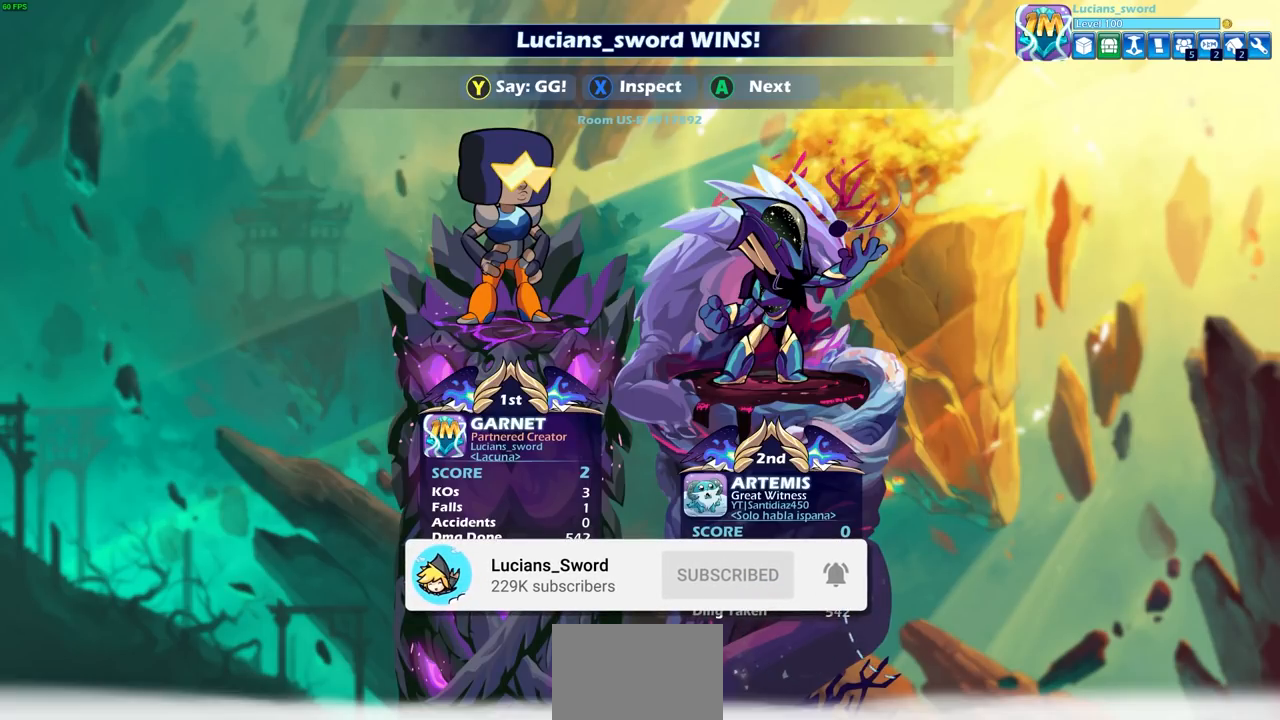
{"buttons": [], "left_stick": "center", "right_stick": "center", "events": [[100, "TRIANGLE", "up"], [183, "TRIANGLE", "down"], [267, "TRIANGLE", "up"], [367, "TRIANGLE", "down"], [483, "TRIANGLE", "up"]]}
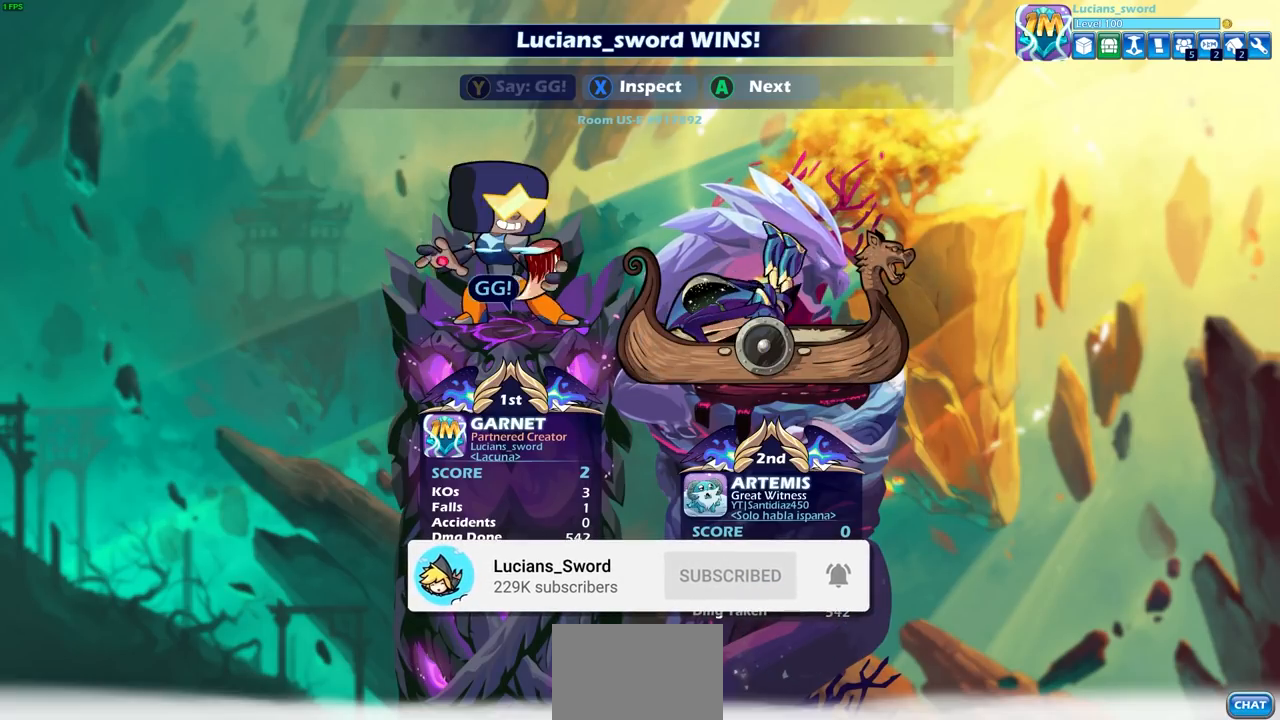
{"buttons": [], "left_stick": "center", "right_stick": "center", "events": []}
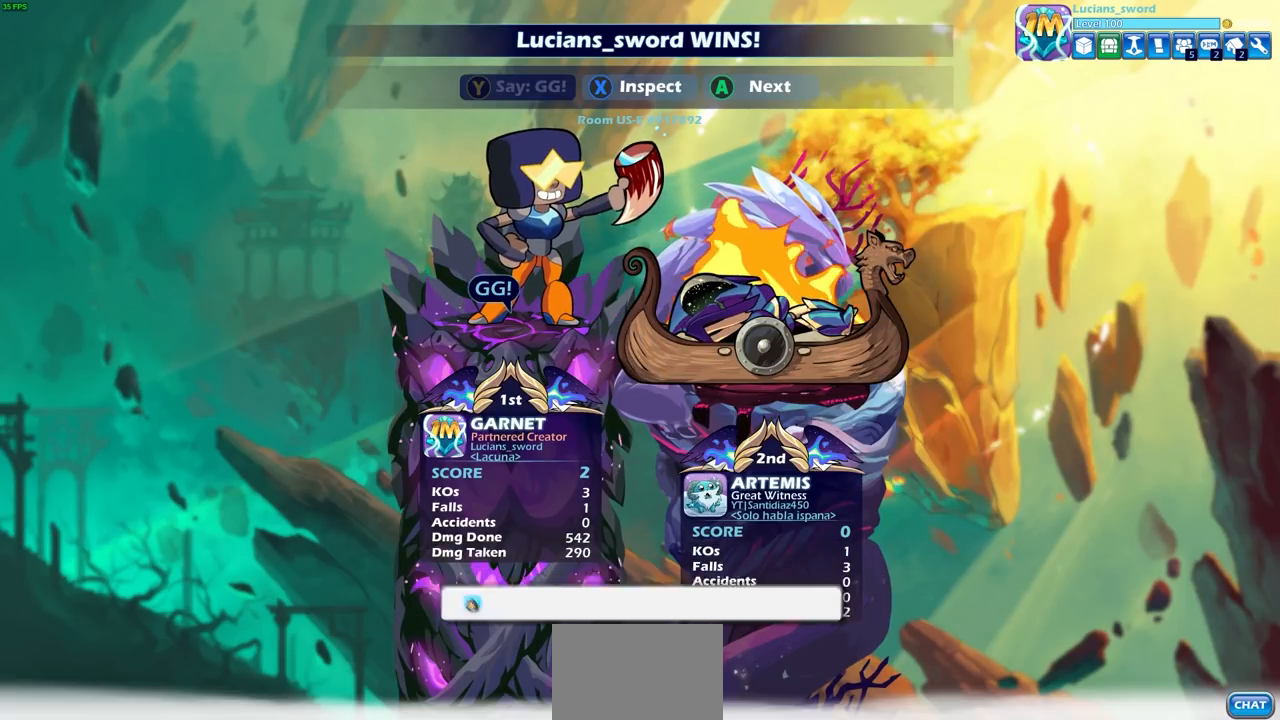
{"buttons": [], "left_stick": "center", "right_stick": "center", "events": []}
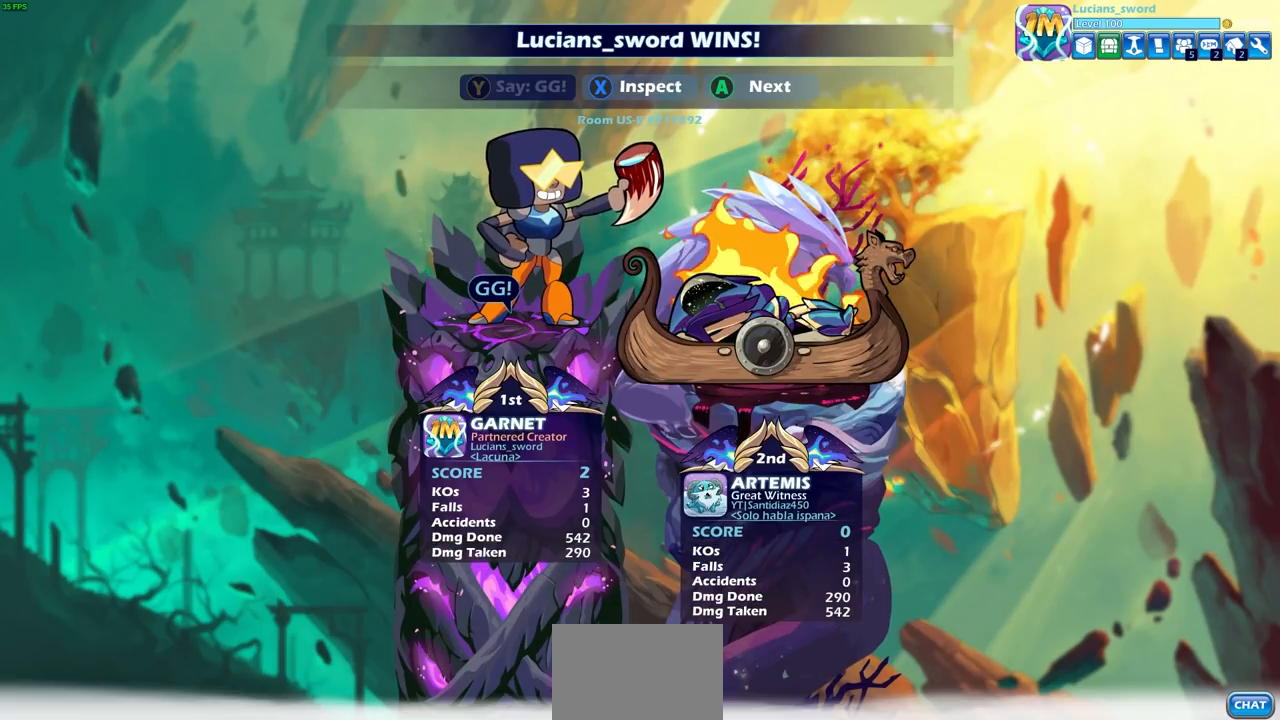
{"buttons": [], "left_stick": "center", "right_stick": "center", "events": [[333, "CROSS", "down"], [483, "CROSS", "up"]]}